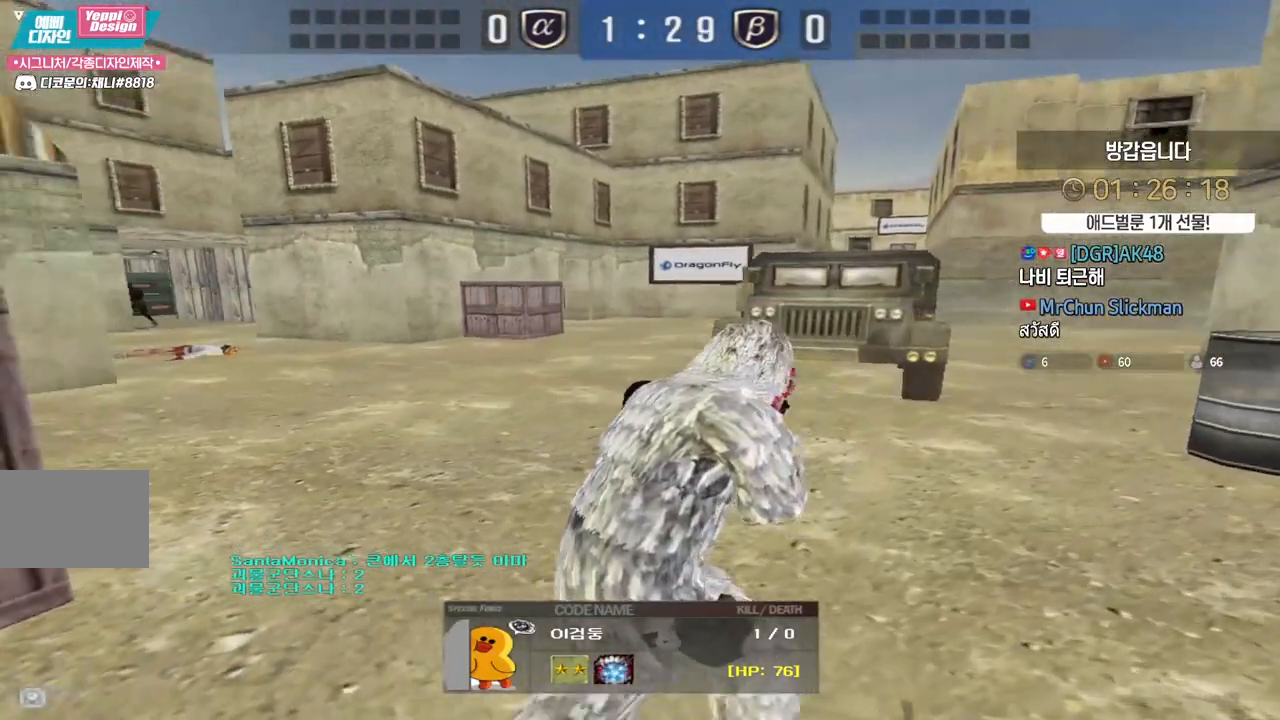
Gameplay with keyboard; each line is a JSON object with the keys held at the frame after it. "events" lists presses ("down") and releases ("up") of "a", "ctrl", "d", "e", "f", "q", "r", "s", "shift", "space", "tab" and "w" between this image and that frame as [ms after this image, input, new state], when the widget could be followed in between. No other keys are recorded. Mouse input is not recorded.
{"keys": [], "events": [[117, "tab", "down"], [450, "tab", "up"]]}
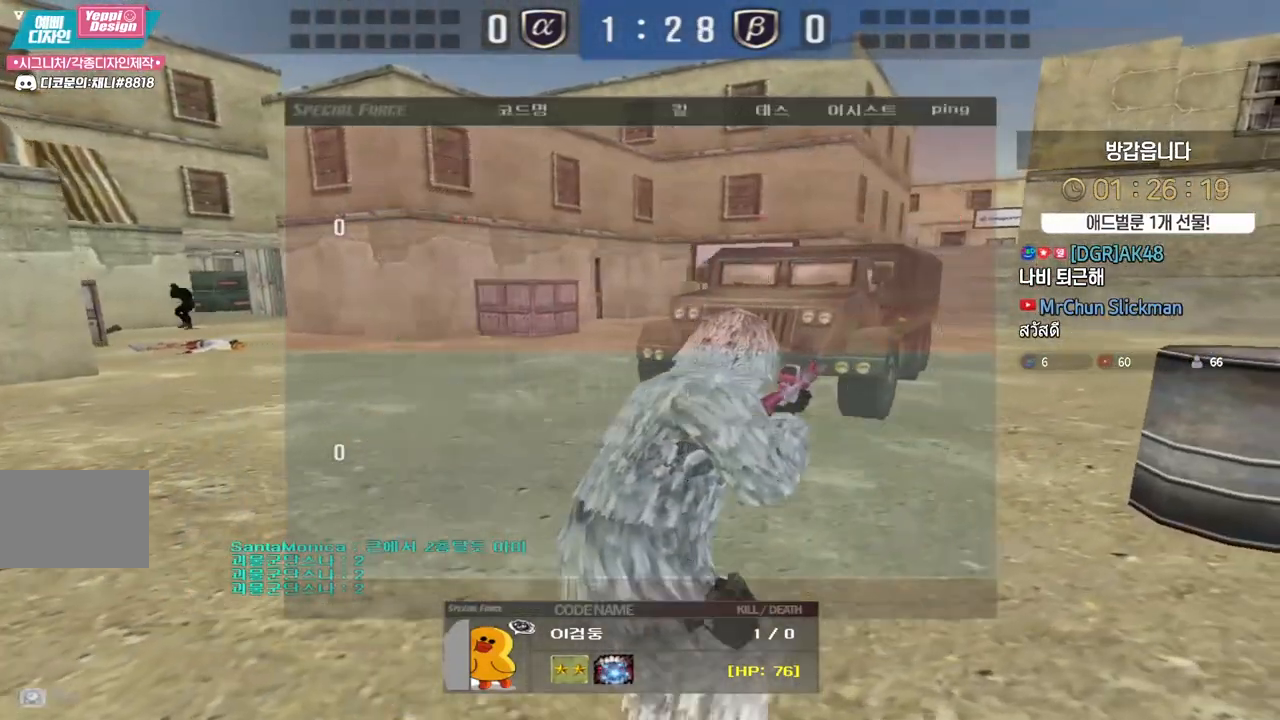
{"keys": [], "events": []}
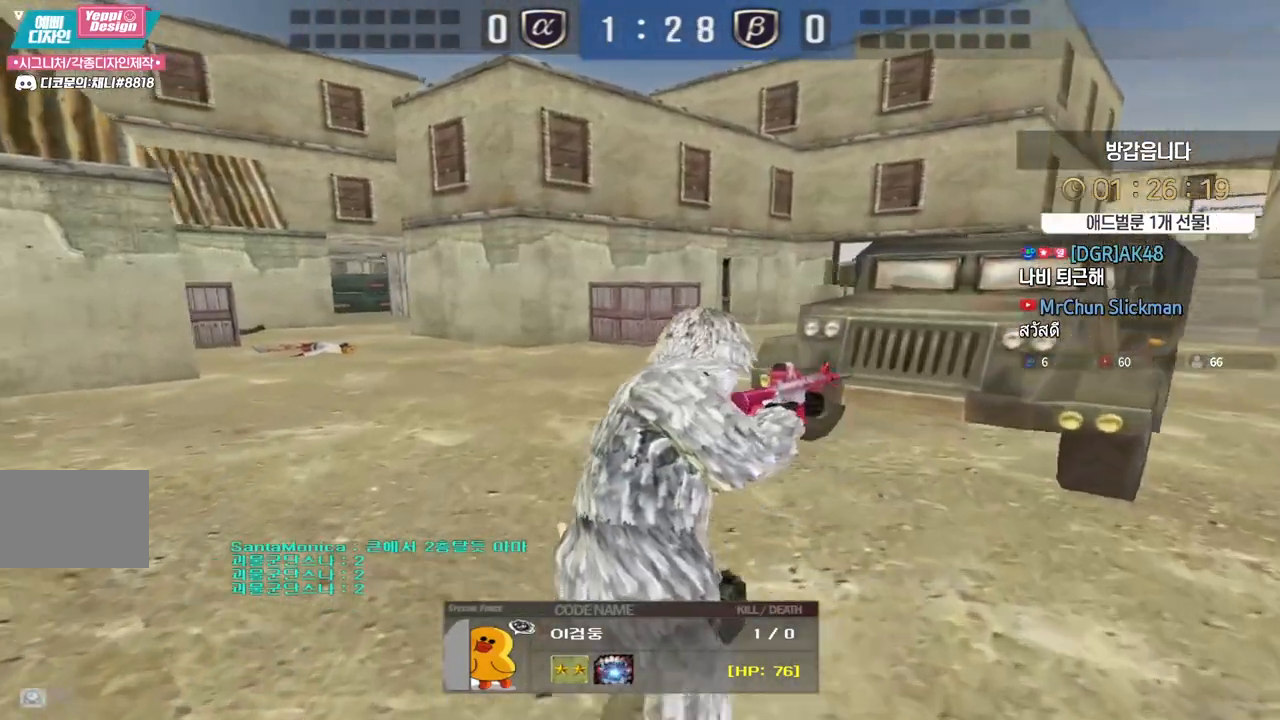
{"keys": [], "events": [[417, "w", "down"], [483, "w", "up"]]}
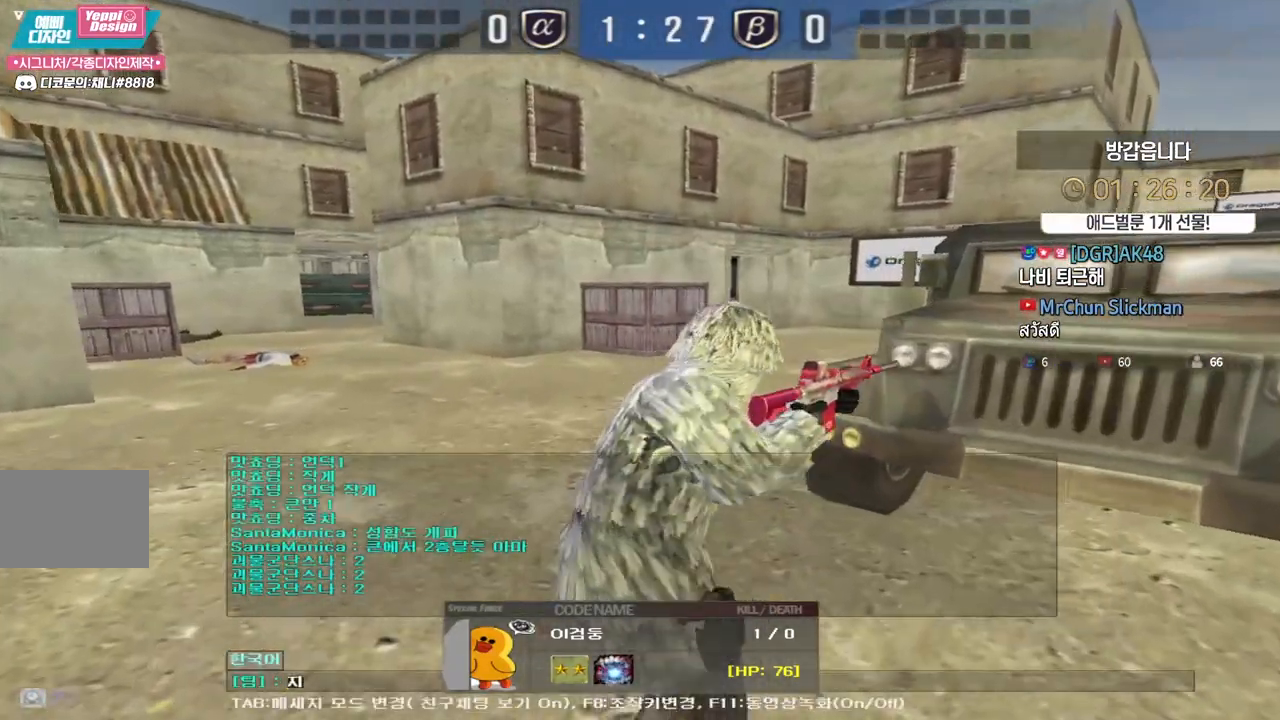
{"keys": [], "events": [[250, "space", "down"], [317, "space", "up"], [400, "d", "down"], [483, "d", "up"]]}
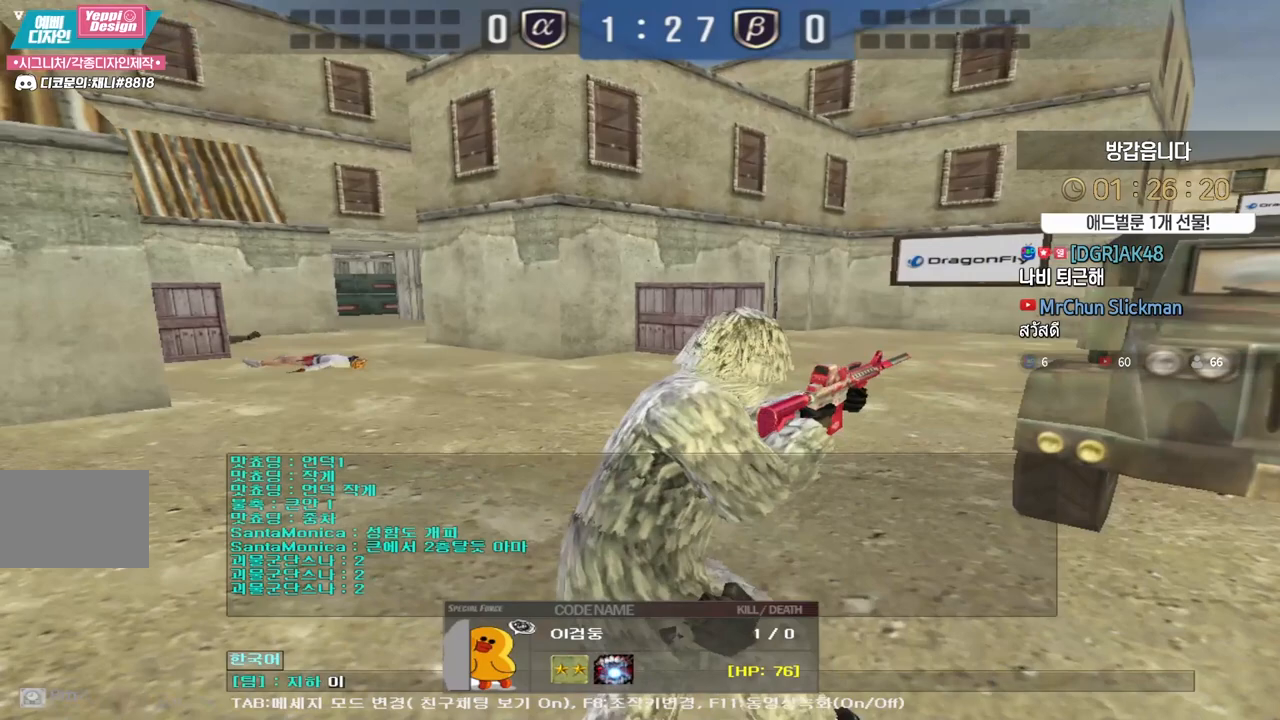
{"keys": [], "events": [[33, "q", "down"], [67, "r", "down"], [117, "q", "up"], [183, "r", "up"]]}
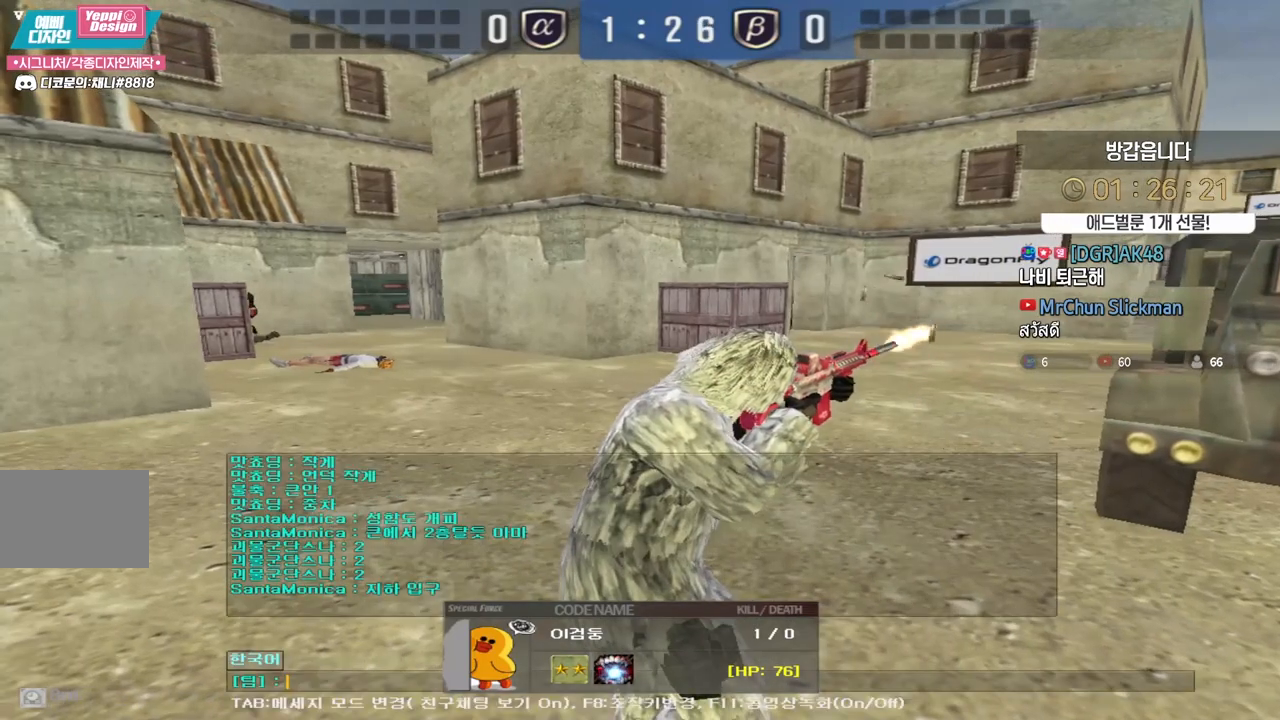
{"keys": [], "events": [[83, "q", "down"], [183, "q", "up"], [217, "r", "down"], [283, "r", "up"]]}
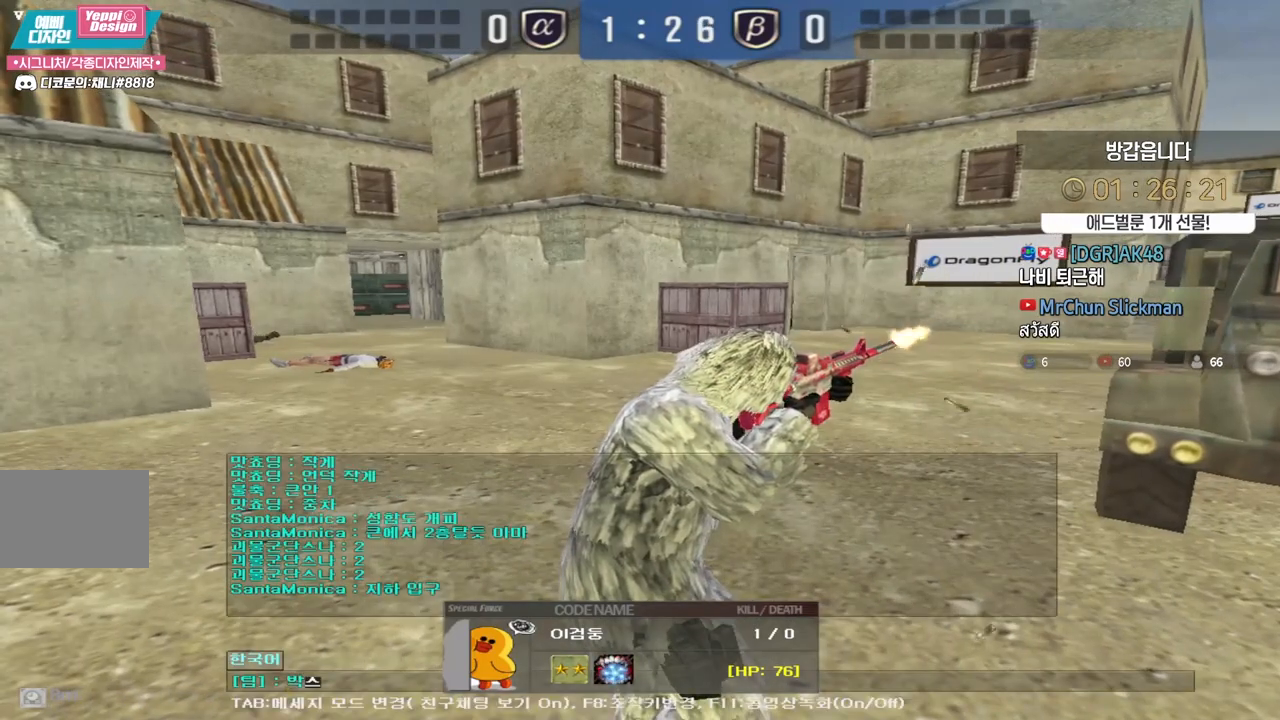
{"keys": [], "events": [[50, "r", "down"], [100, "r", "up"]]}
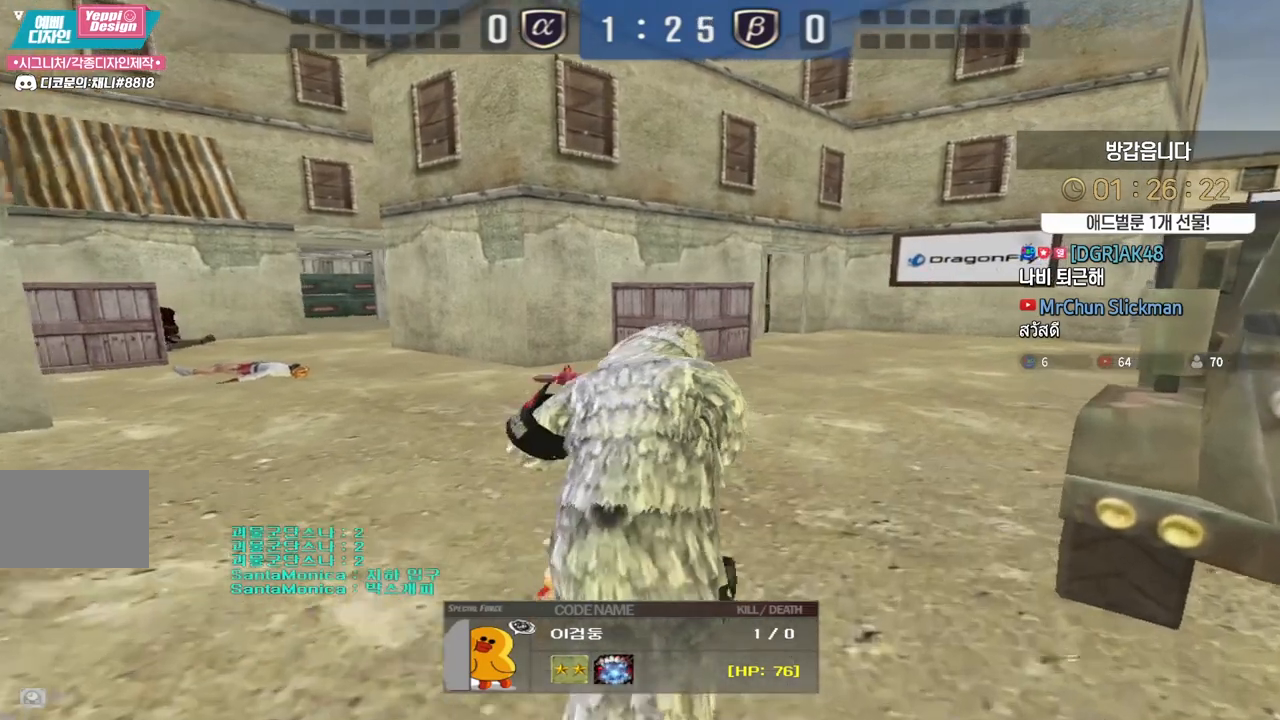
{"keys": [], "events": []}
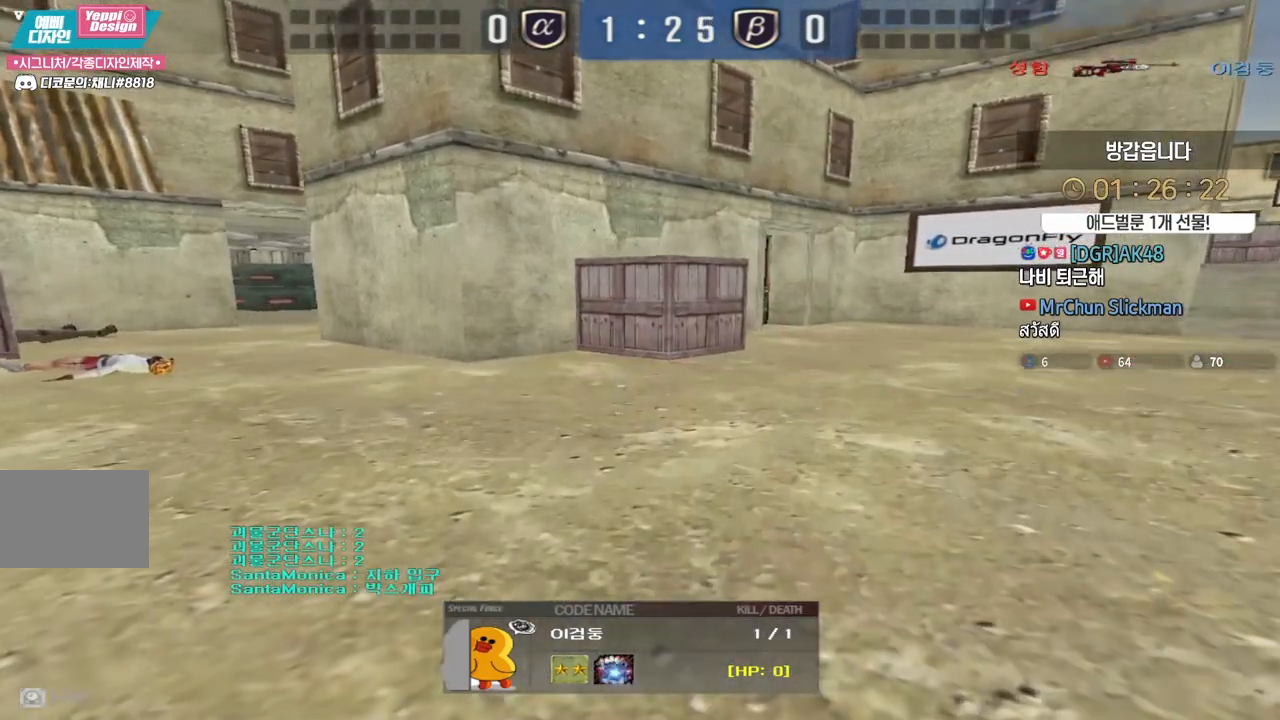
{"keys": [], "events": []}
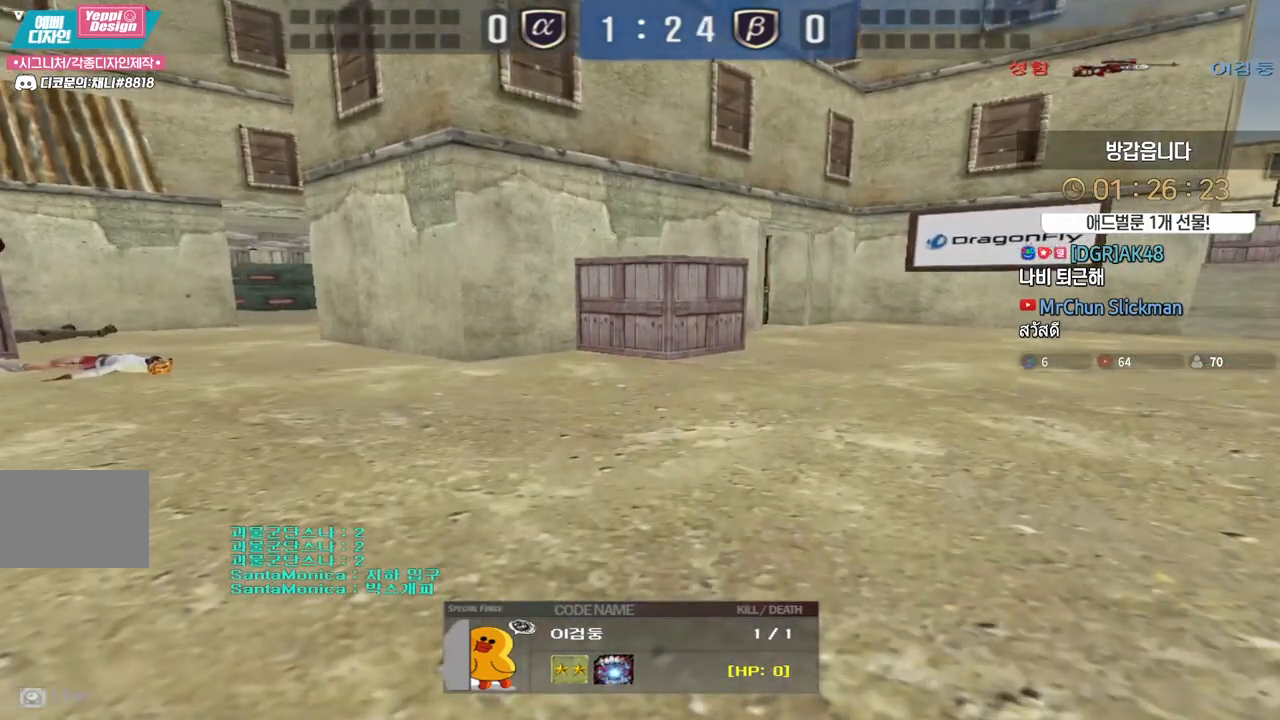
{"keys": [], "events": []}
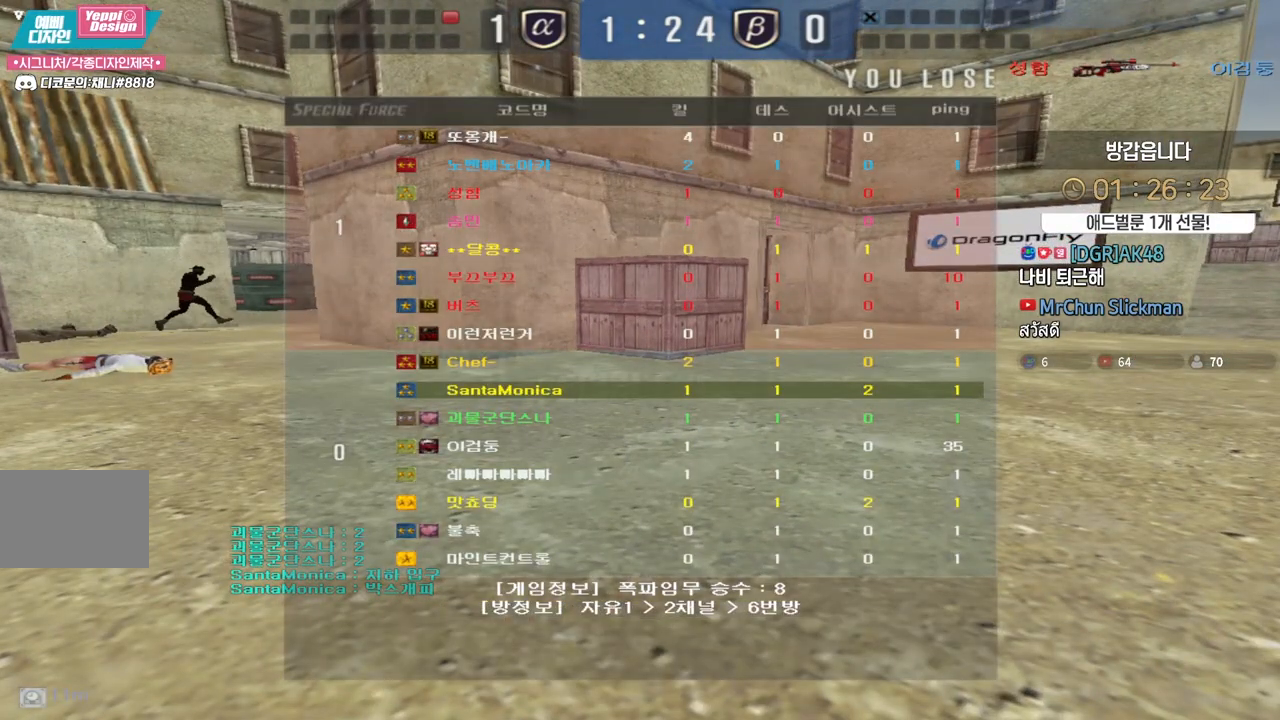
{"keys": [], "events": []}
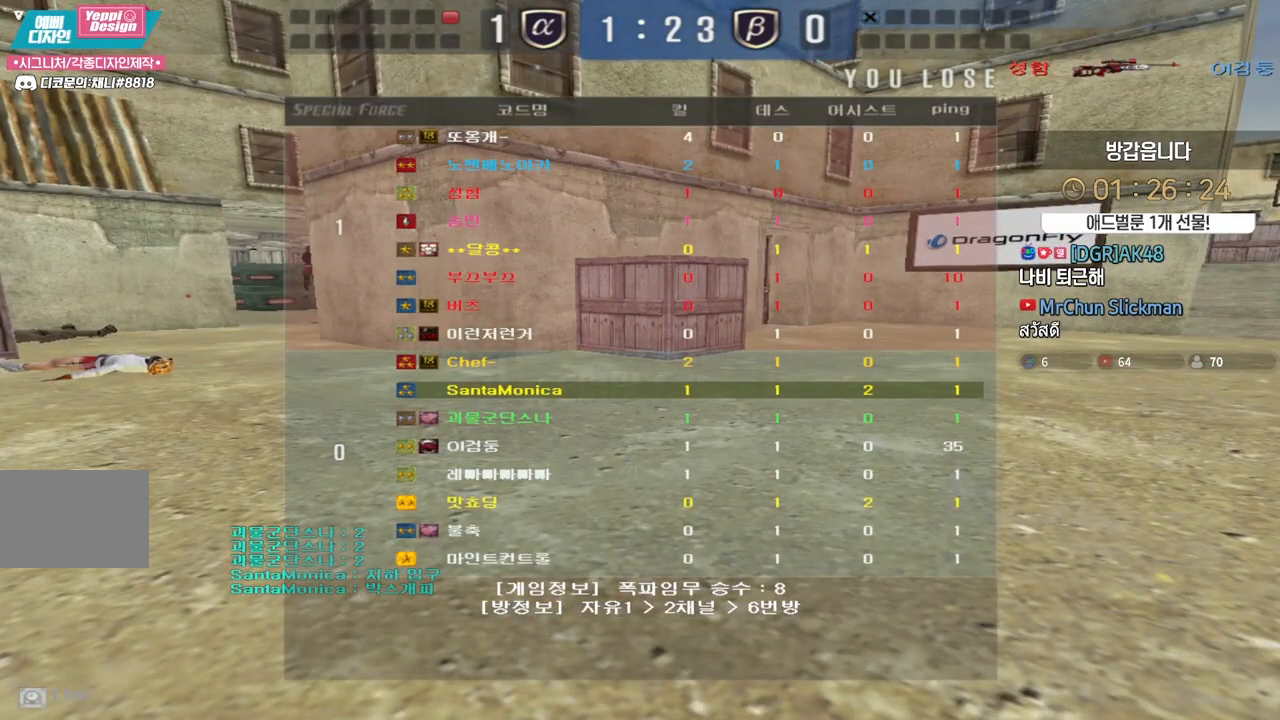
{"keys": [], "events": []}
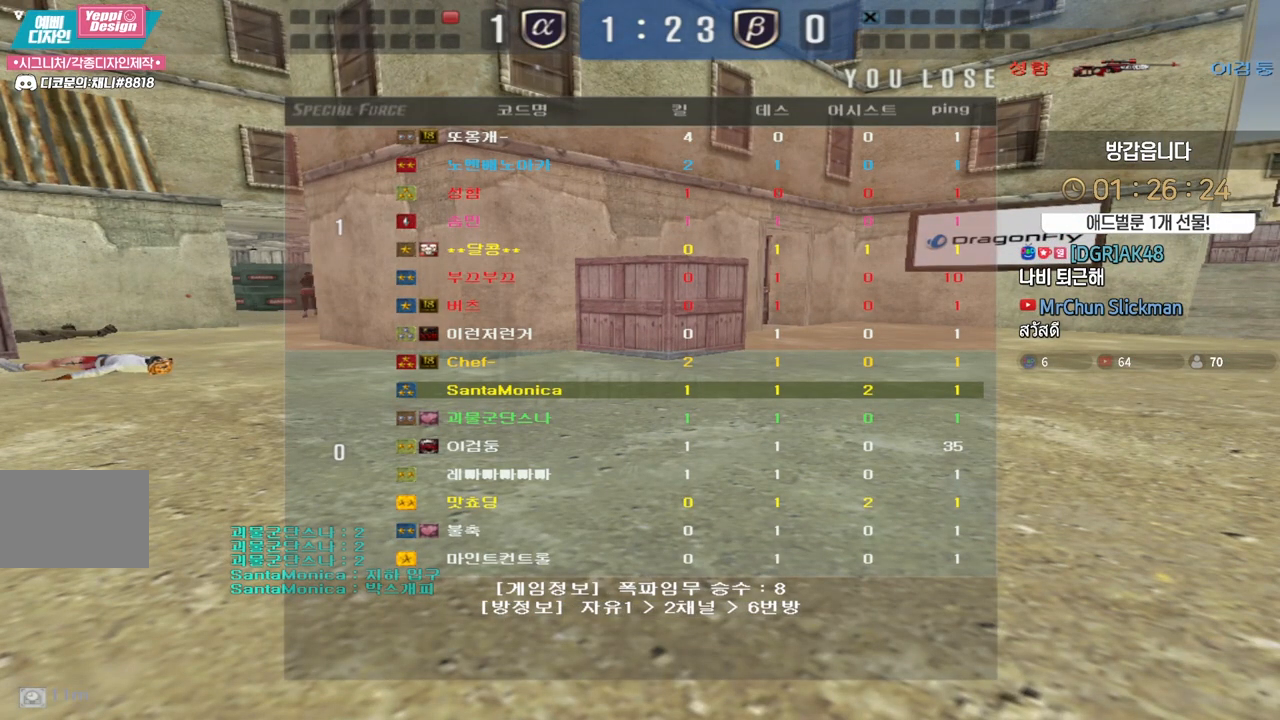
{"keys": [], "events": []}
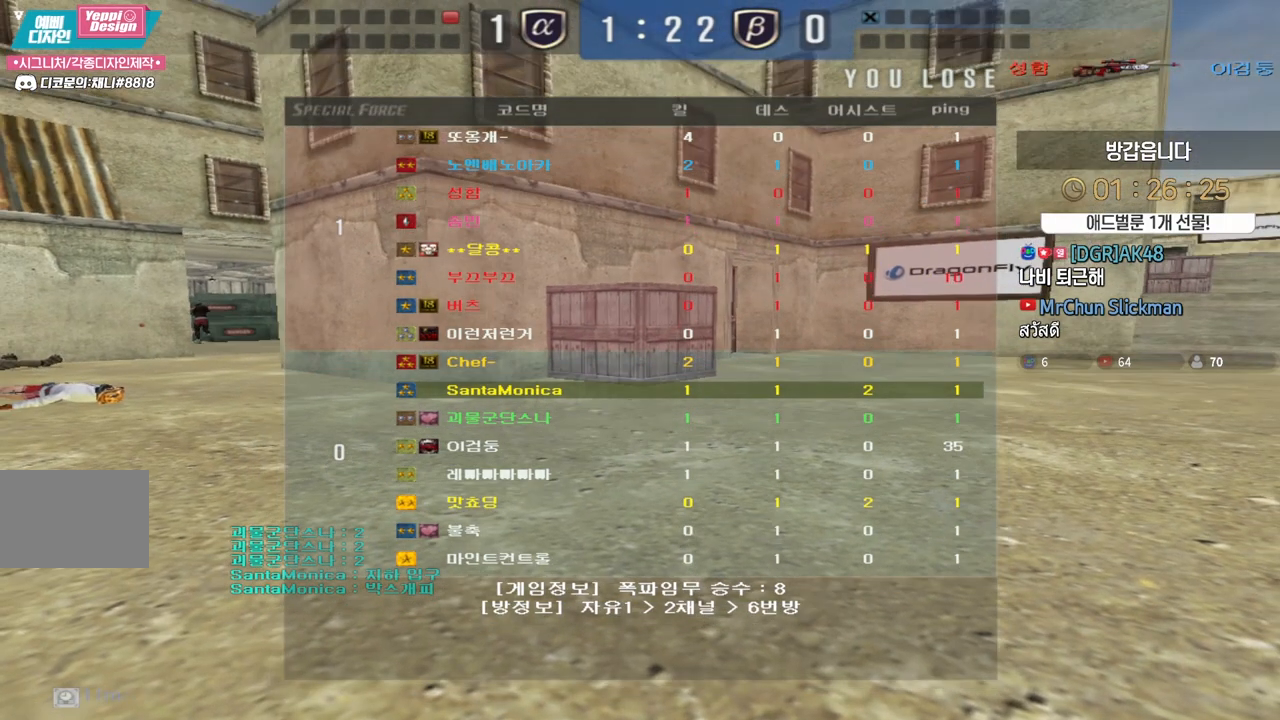
{"keys": [], "events": []}
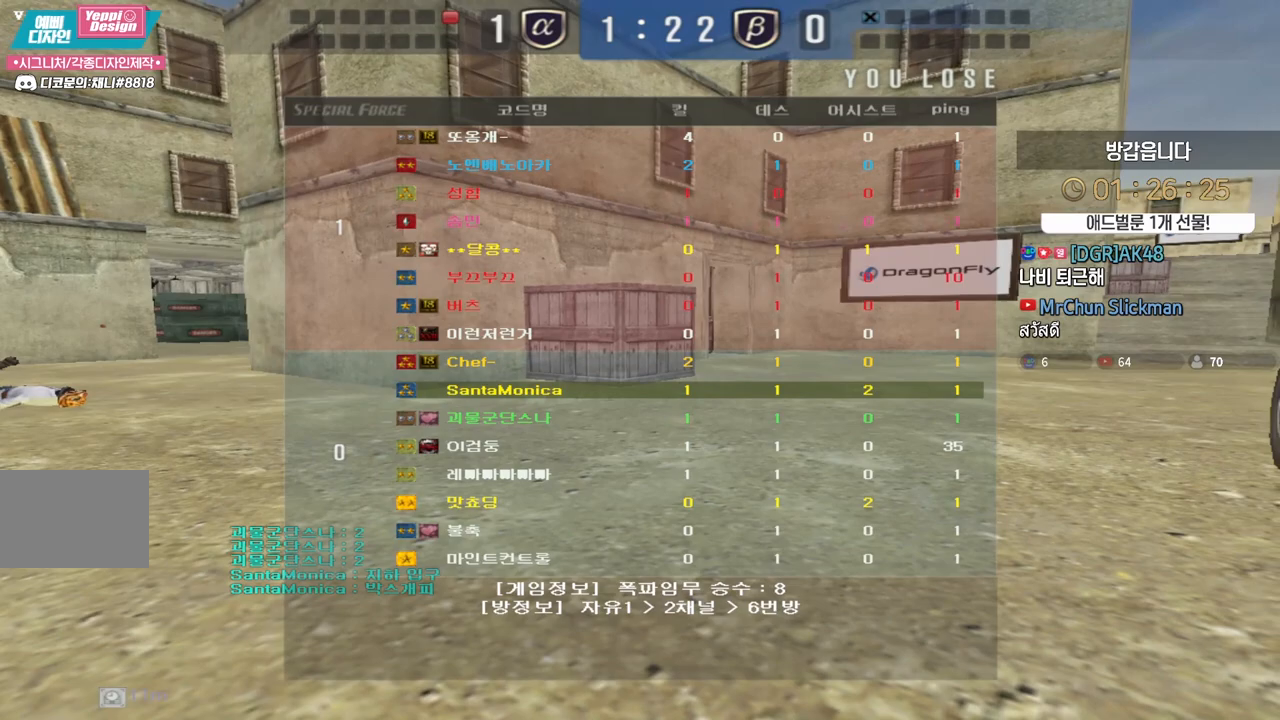
{"keys": [], "events": []}
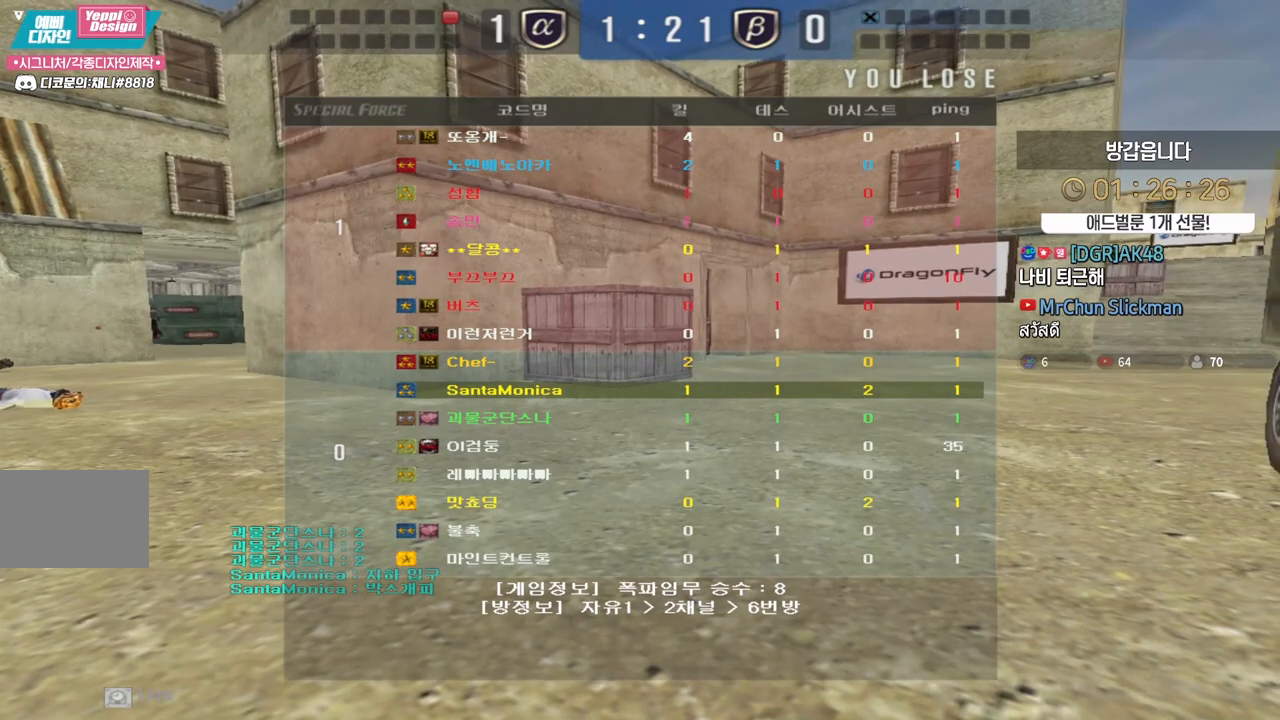
{"keys": [], "events": []}
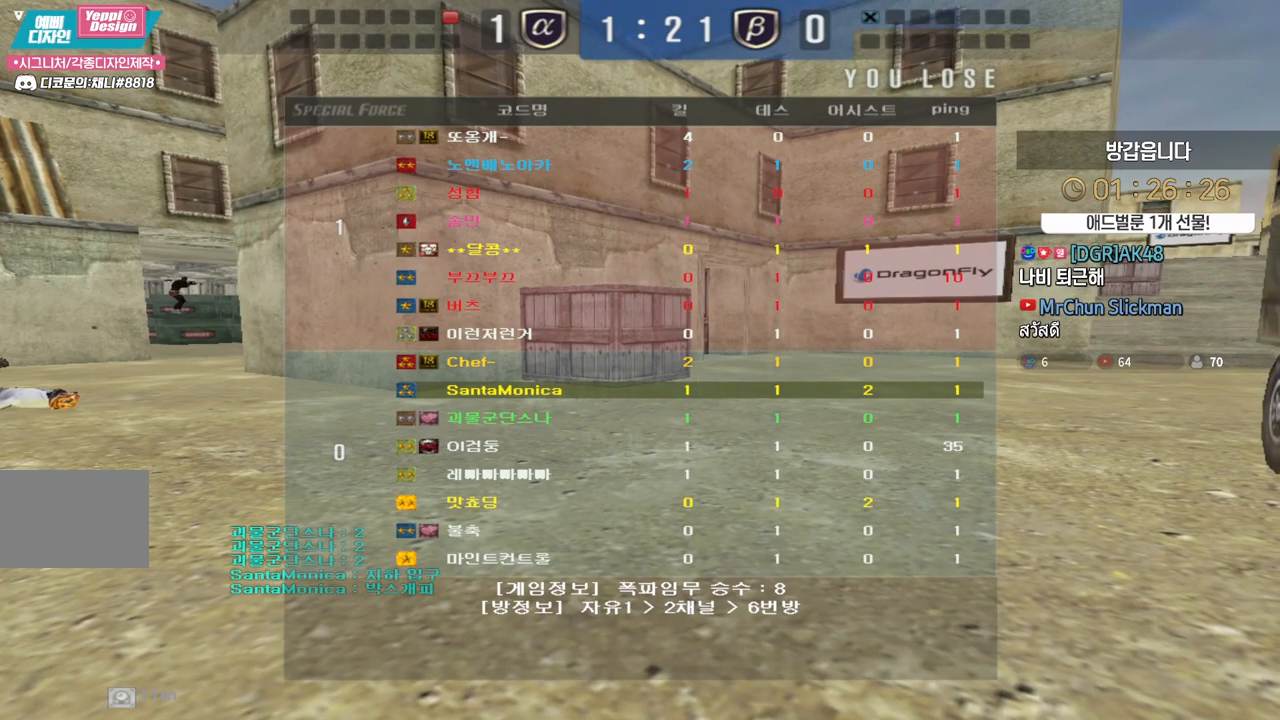
{"keys": [], "events": []}
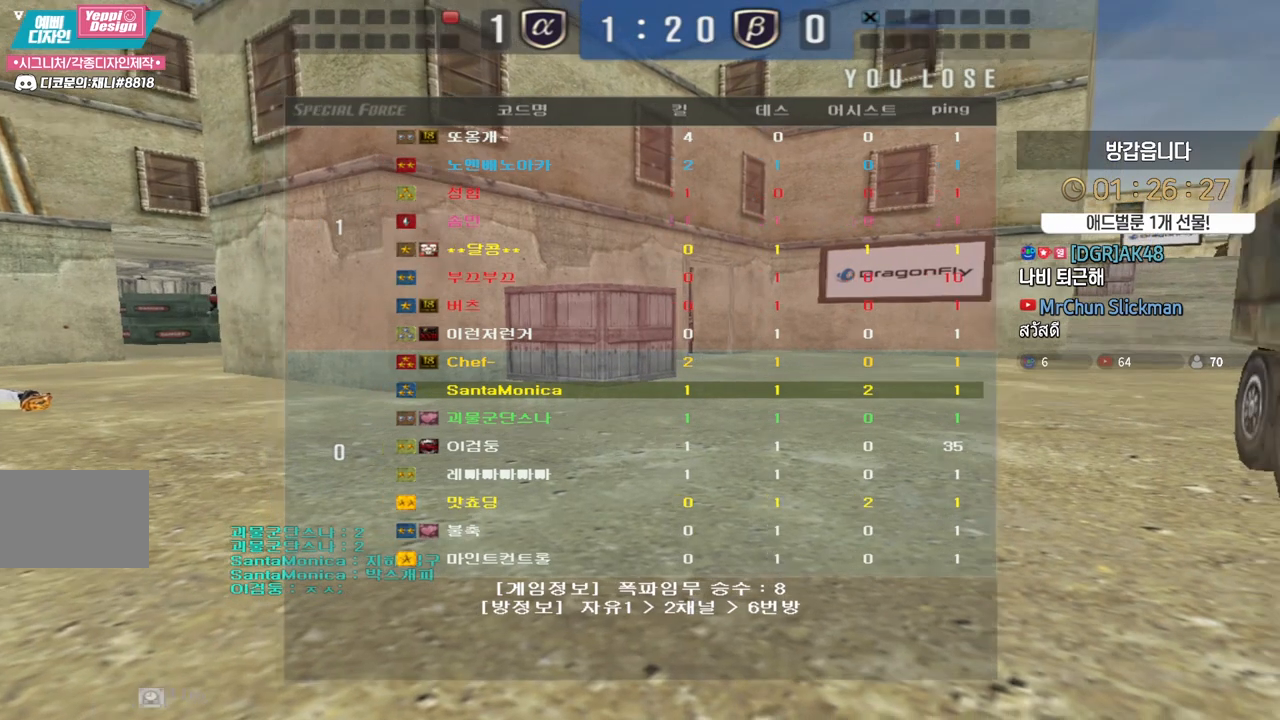
{"keys": ["w"], "events": [[333, "w", "down"]]}
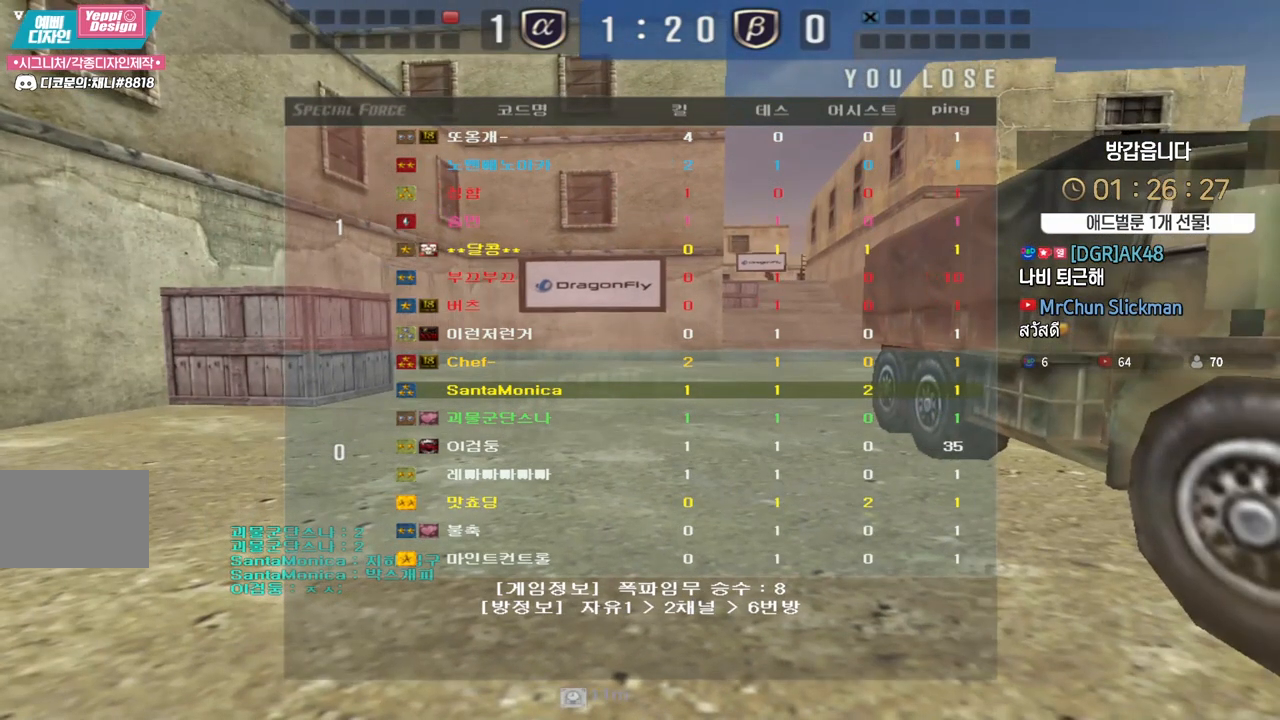
{"keys": ["w"], "events": []}
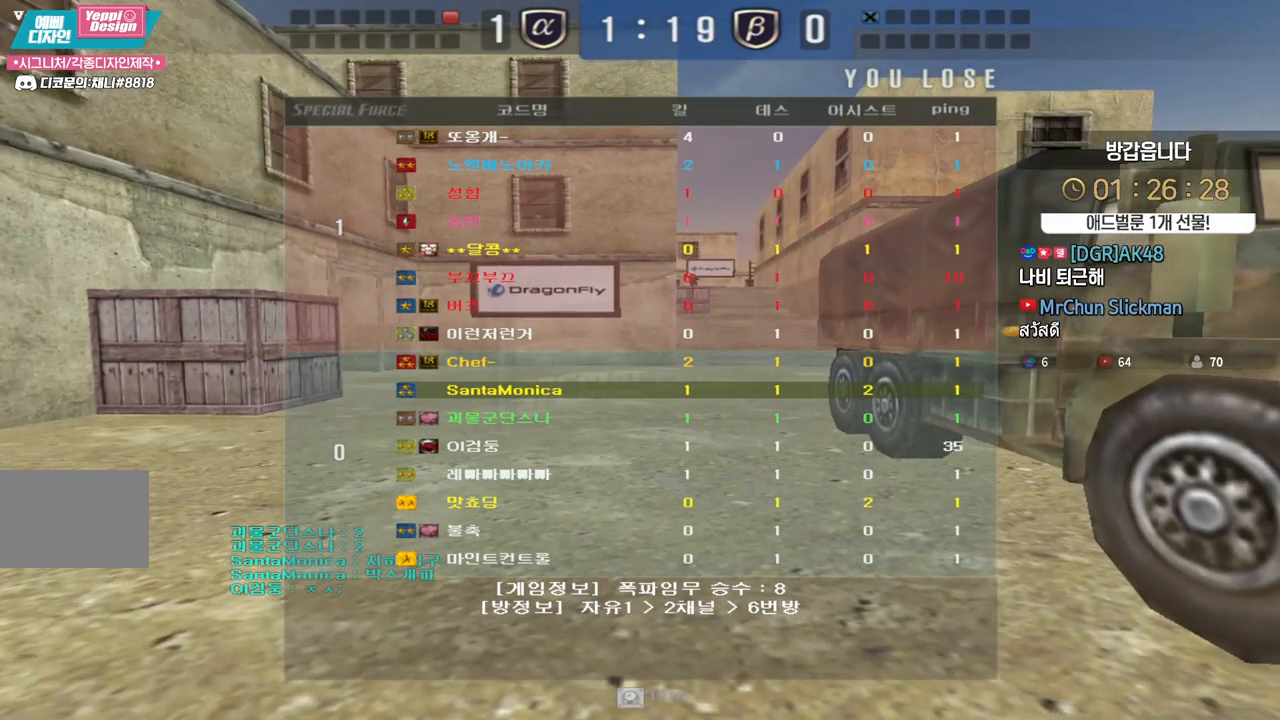
{"keys": ["w"], "events": []}
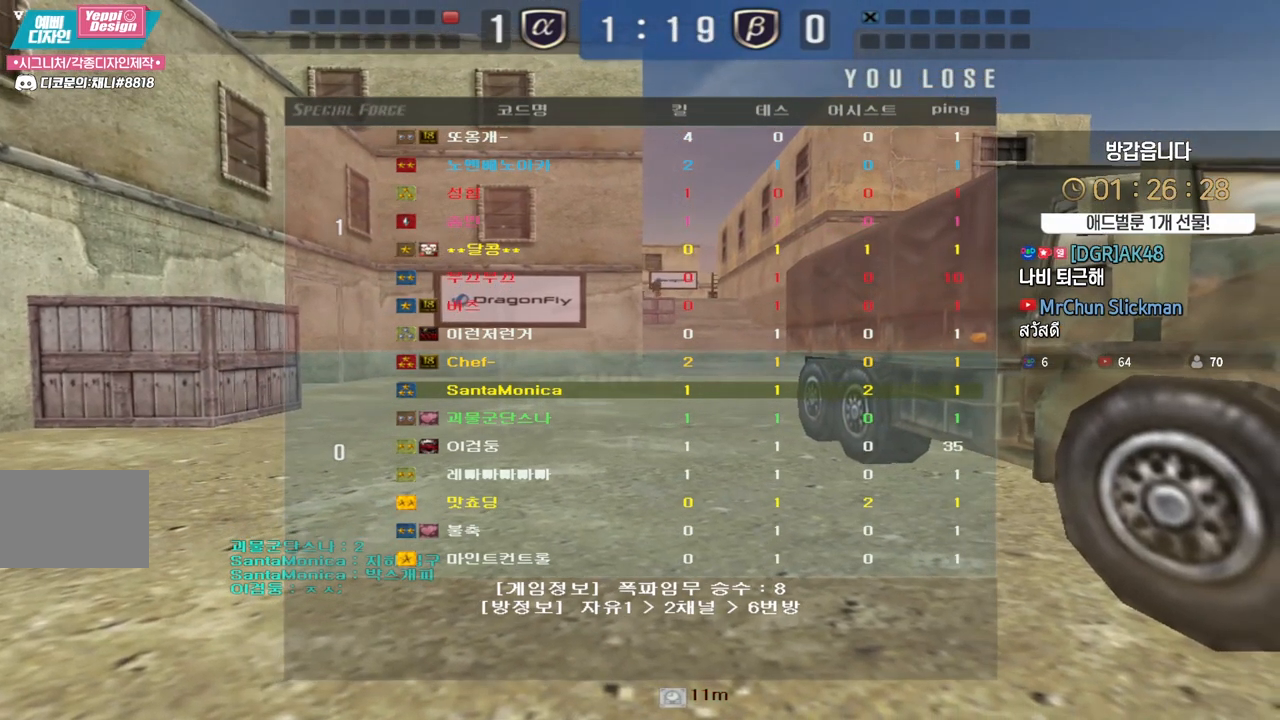
{"keys": ["w"], "events": []}
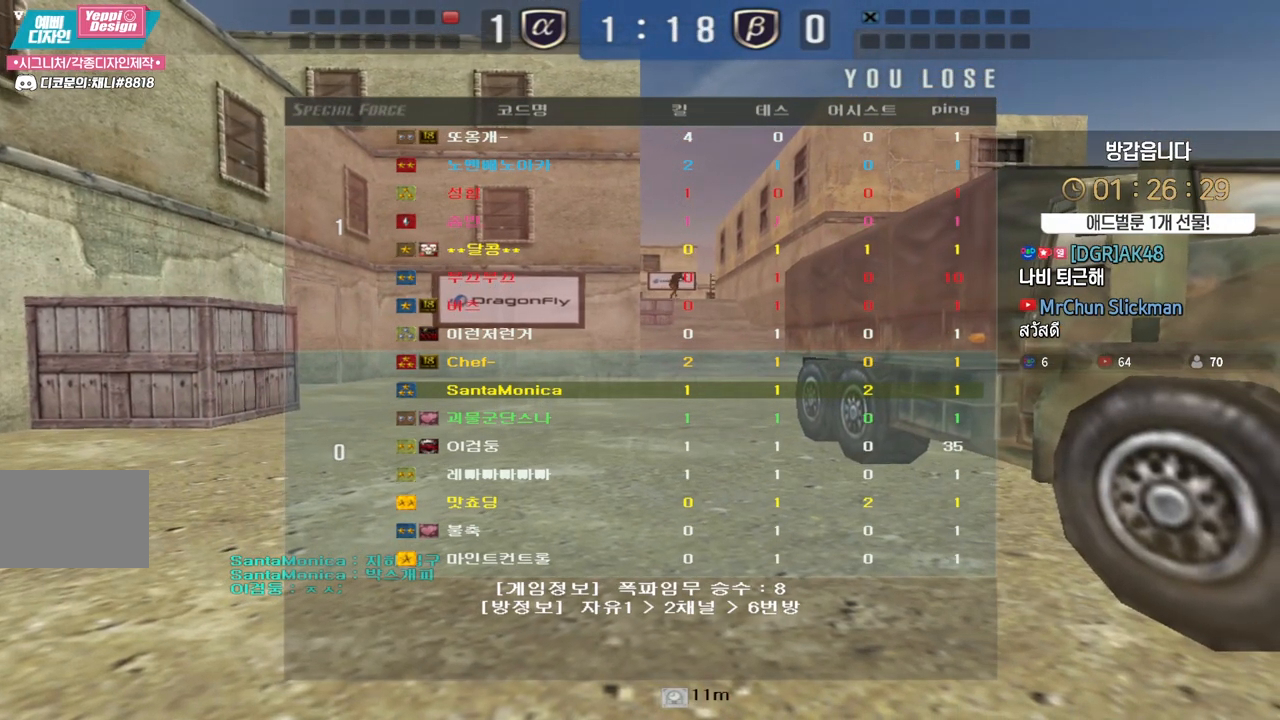
{"keys": ["w"], "events": []}
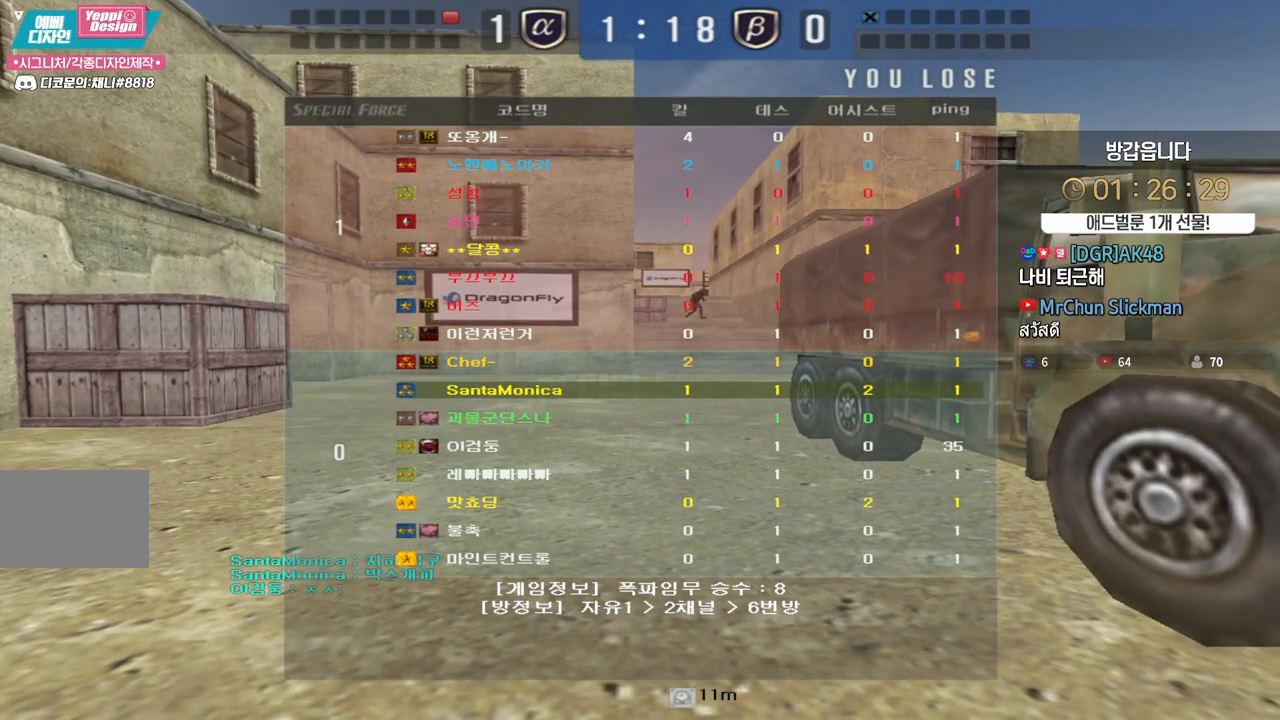
{"keys": ["w"], "events": []}